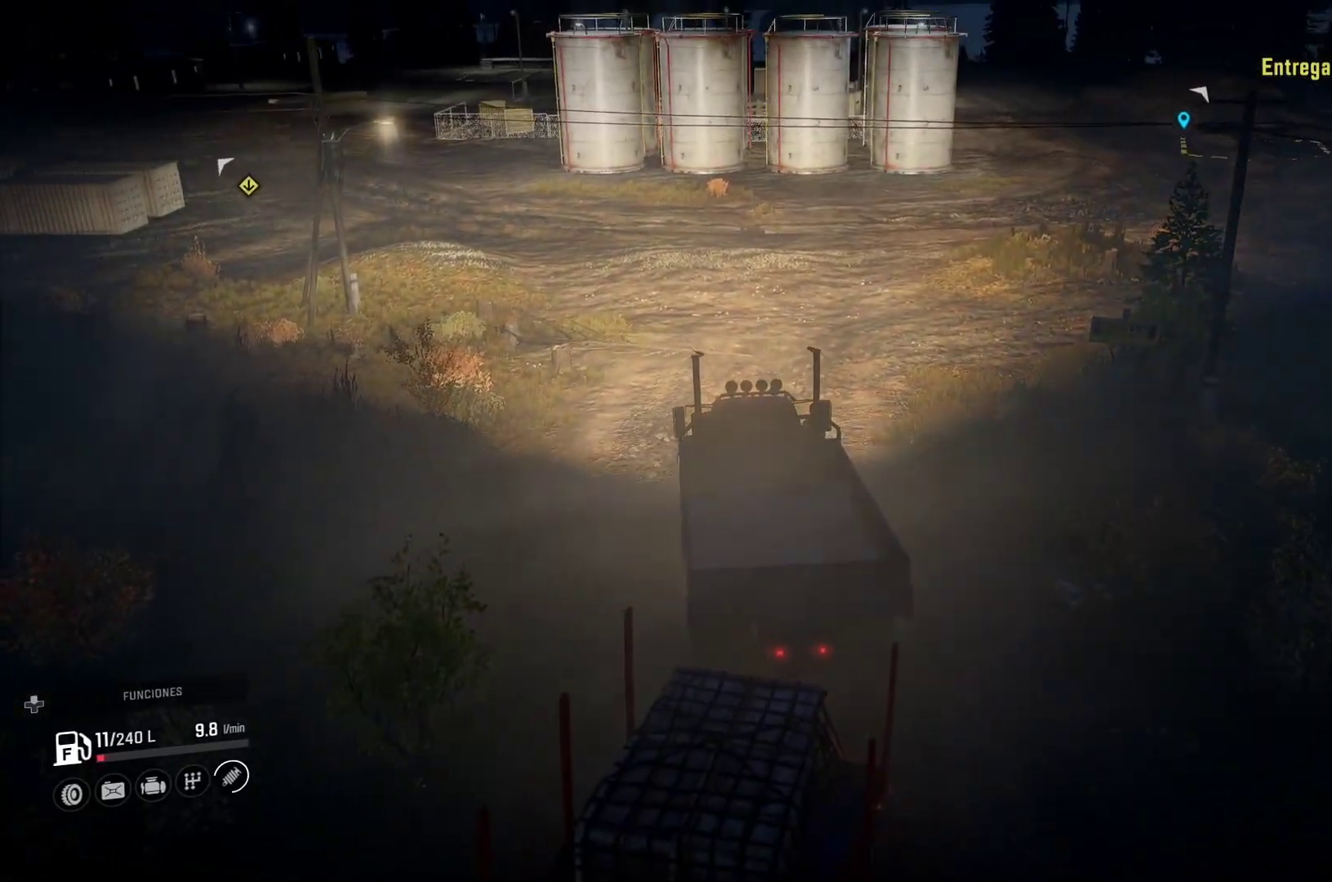
Gameplay with a controller (Xbox layout); each line is a JSON object with the inputs held at the frame after it. "events" lists button and stick changes between this image and that frame as [ms after this image, input, new state], when the widget could be followed in between. Not read: R2.
{"buttons": [], "left_stick": "right", "right_stick": "center", "events": [[33, "left_stick", "right"]]}
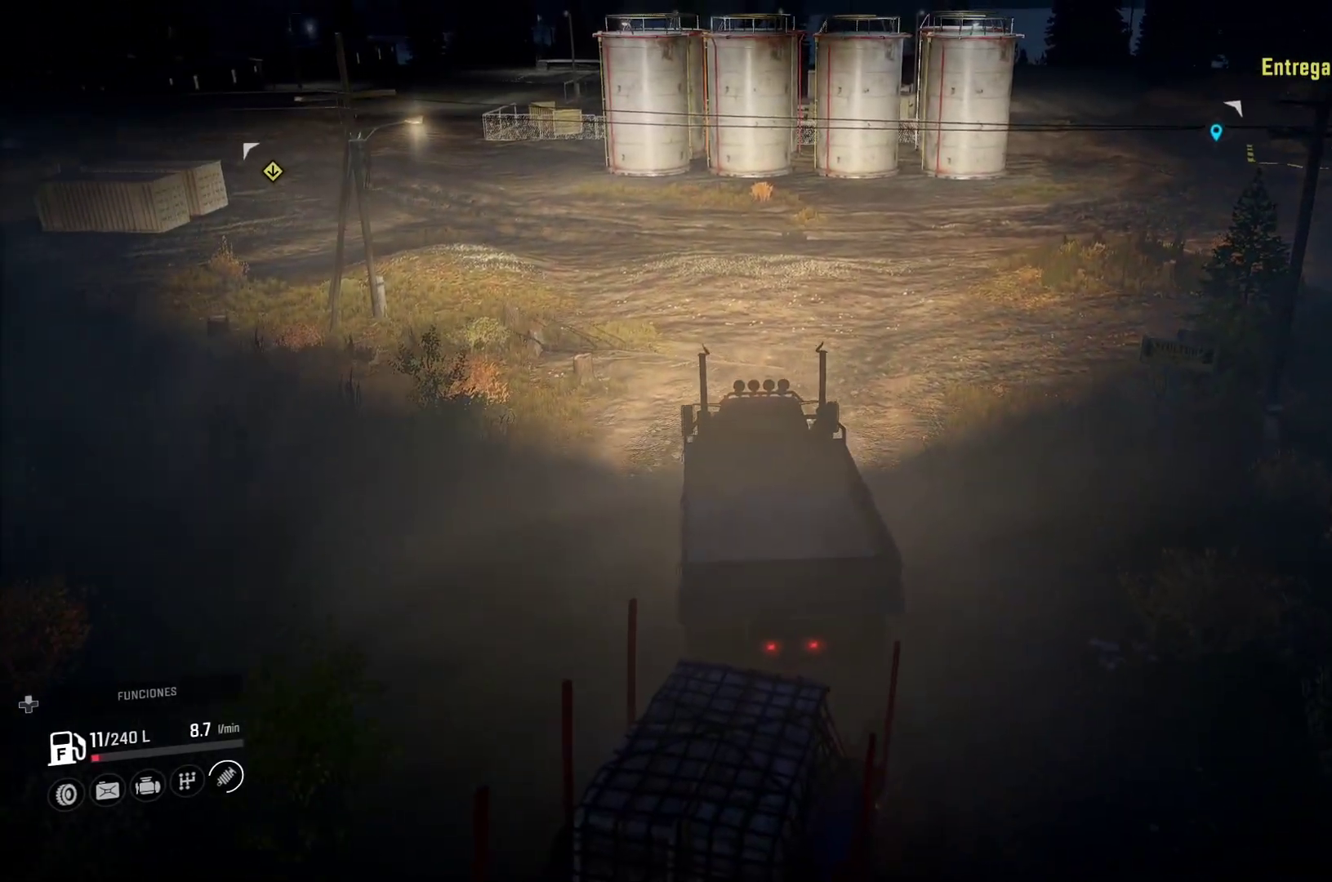
{"buttons": [], "left_stick": "center", "right_stick": "center", "events": [[450, "left_stick", "center"]]}
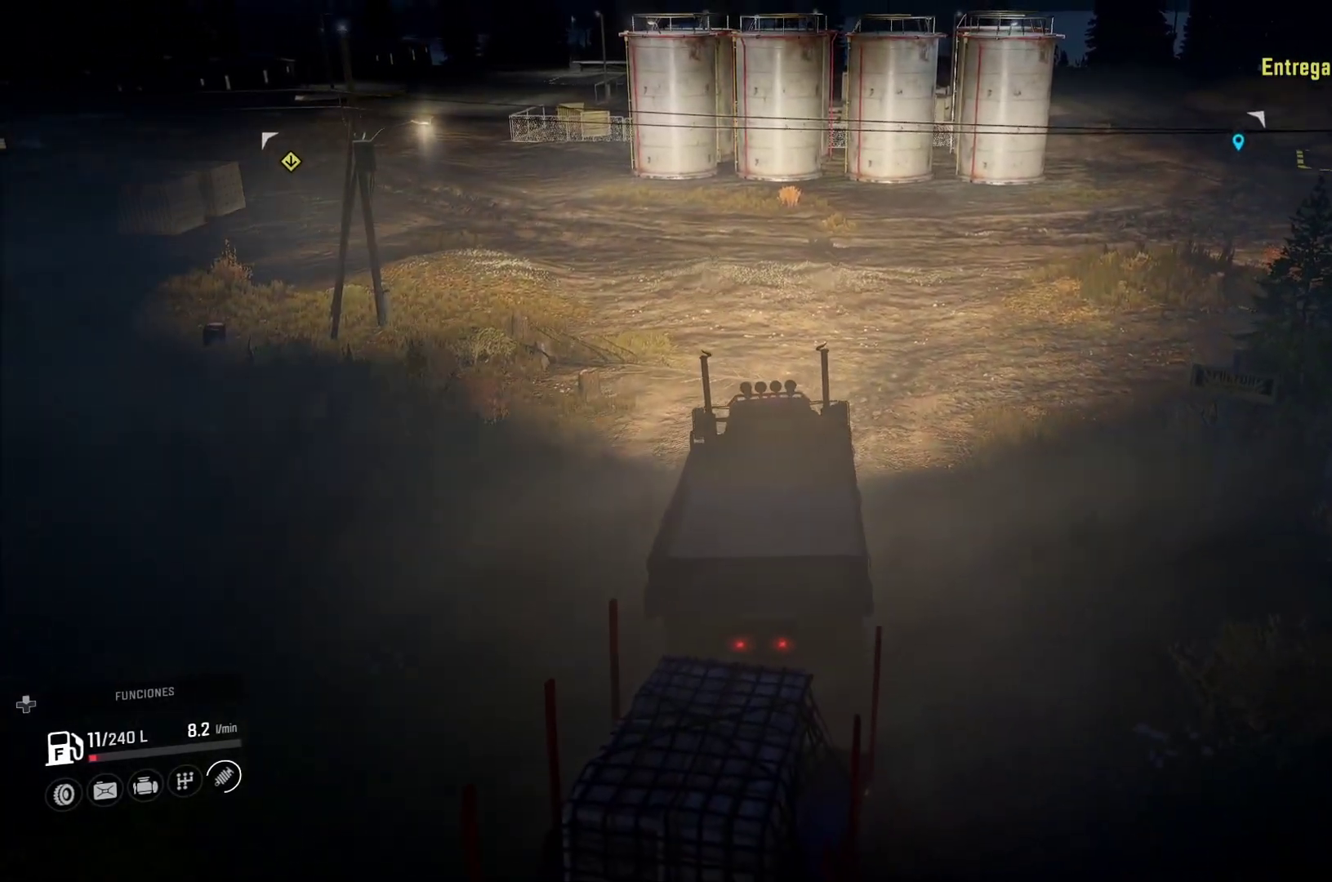
{"buttons": [], "left_stick": "right", "right_stick": "center", "events": [[367, "left_stick", "right"]]}
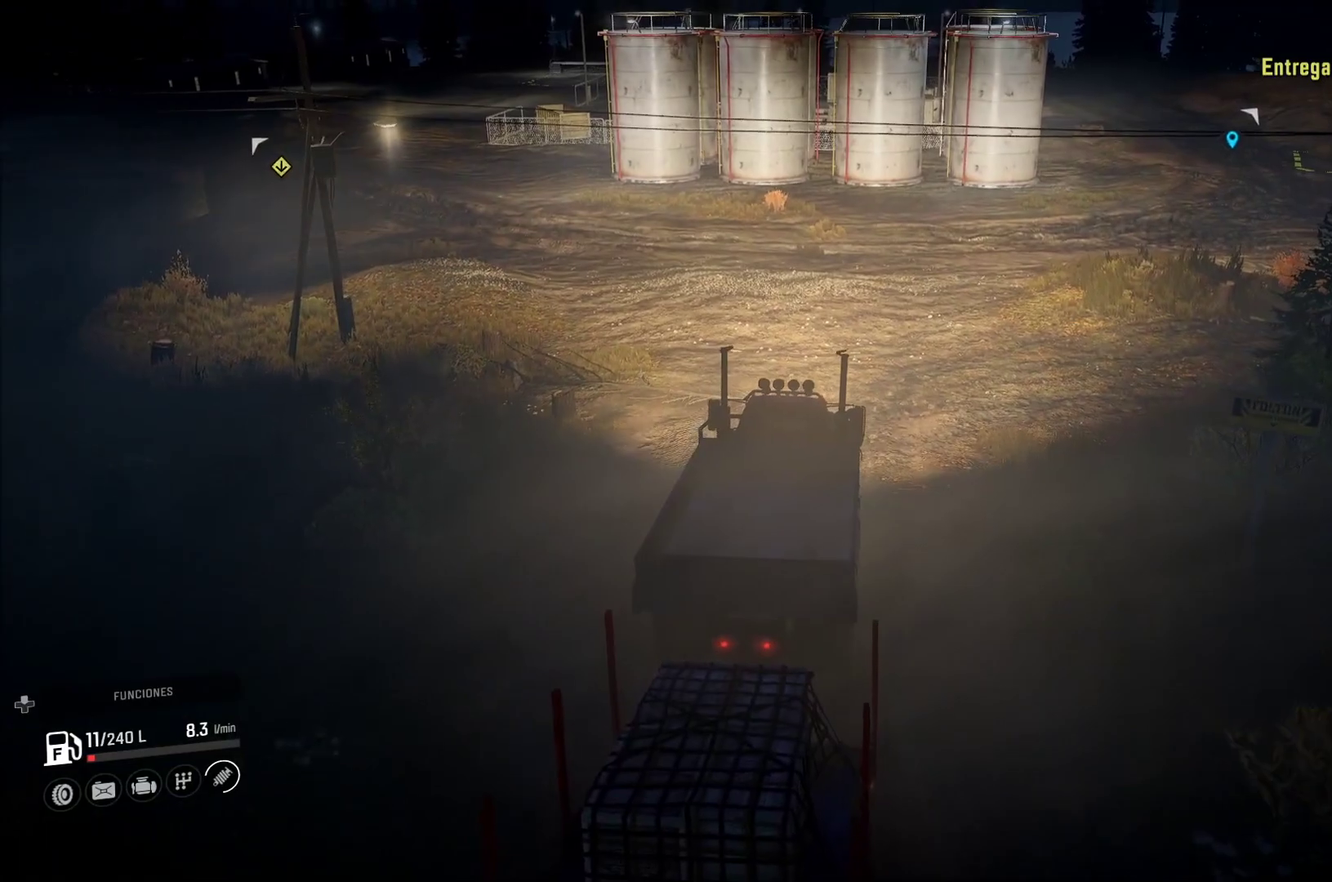
{"buttons": [], "left_stick": "right", "right_stick": "center", "events": []}
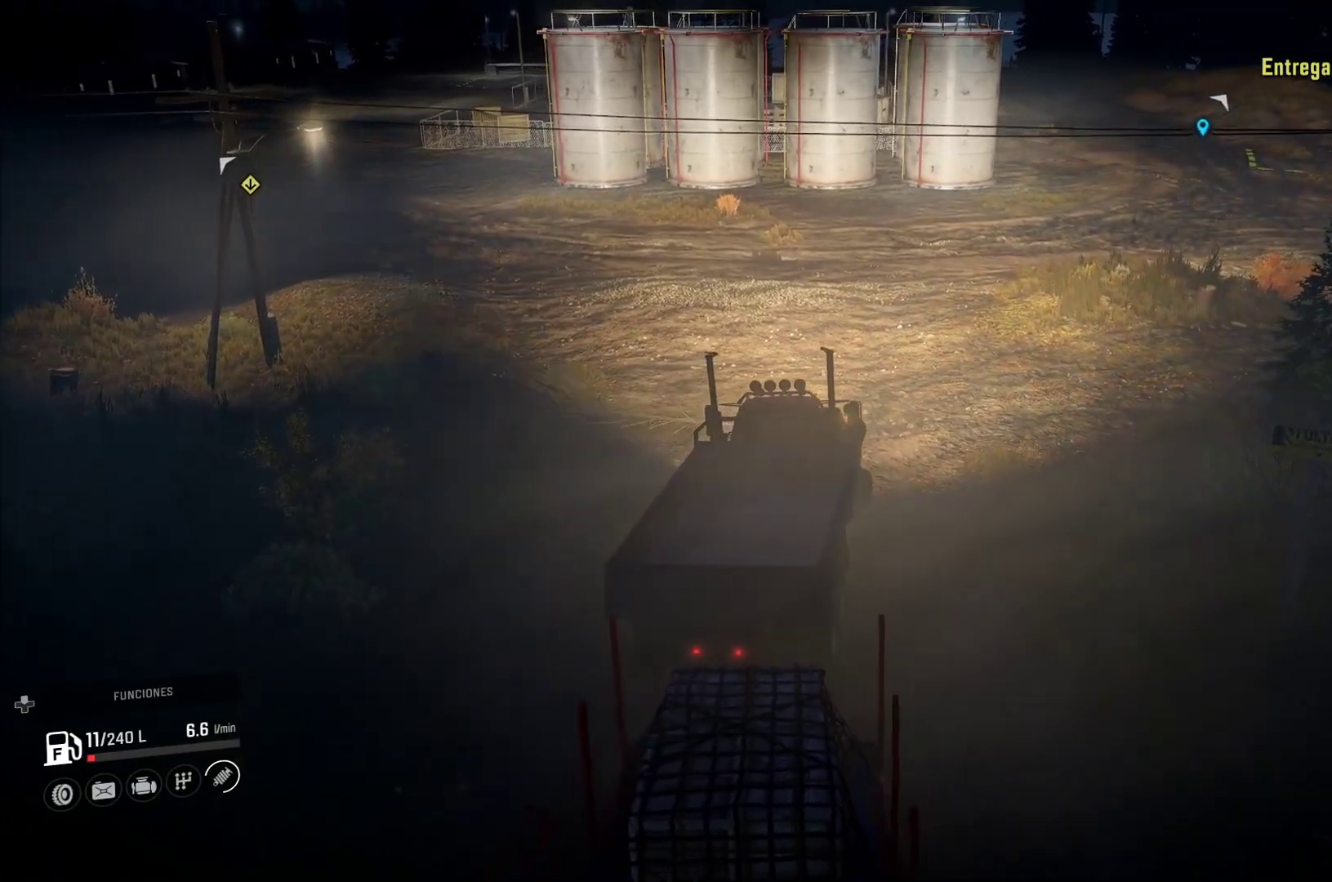
{"buttons": [], "left_stick": "right", "right_stick": "center", "events": [[133, "left_stick", "center"], [483, "left_stick", "right"]]}
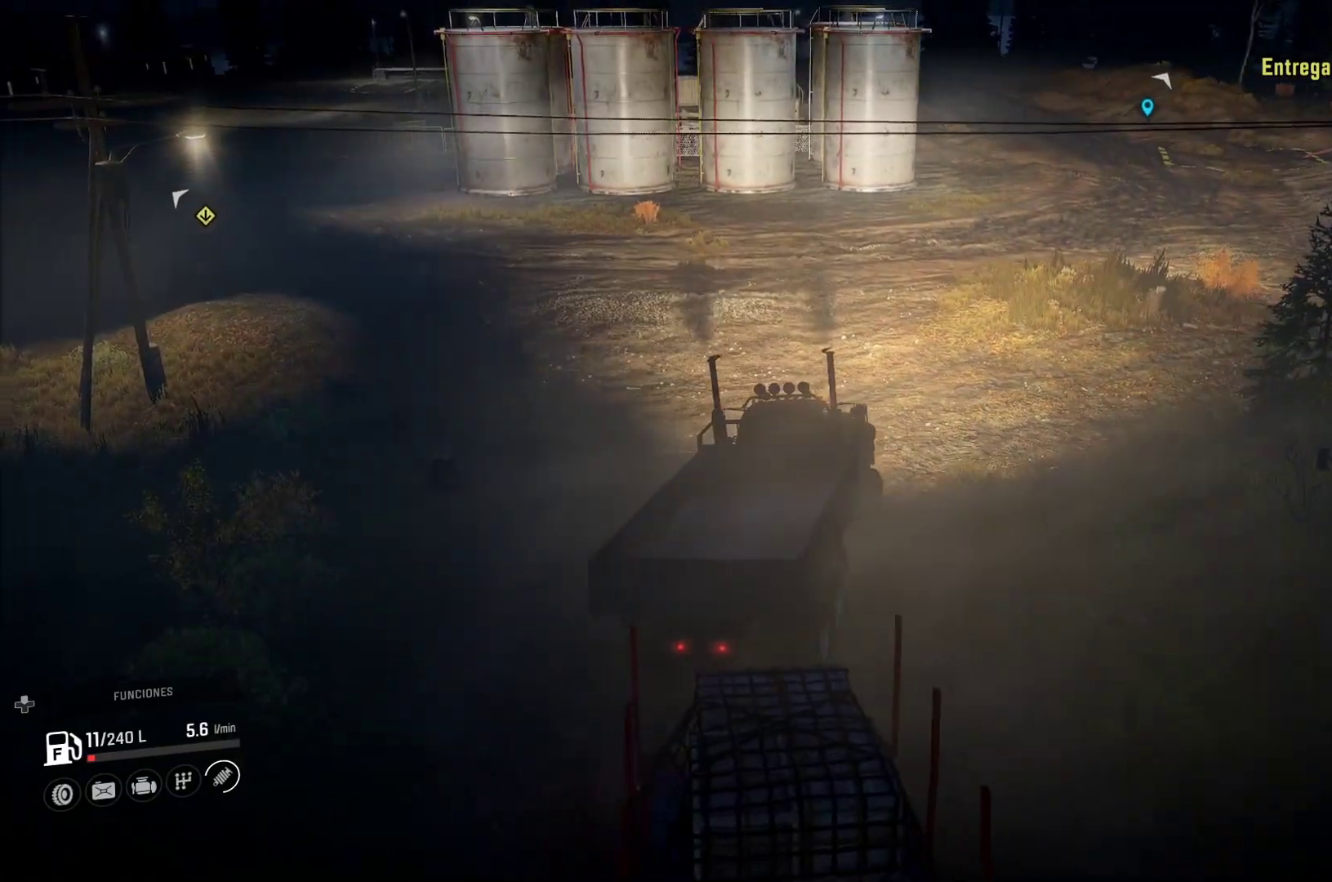
{"buttons": [], "left_stick": "center", "right_stick": "center", "events": [[300, "left_stick", "center"]]}
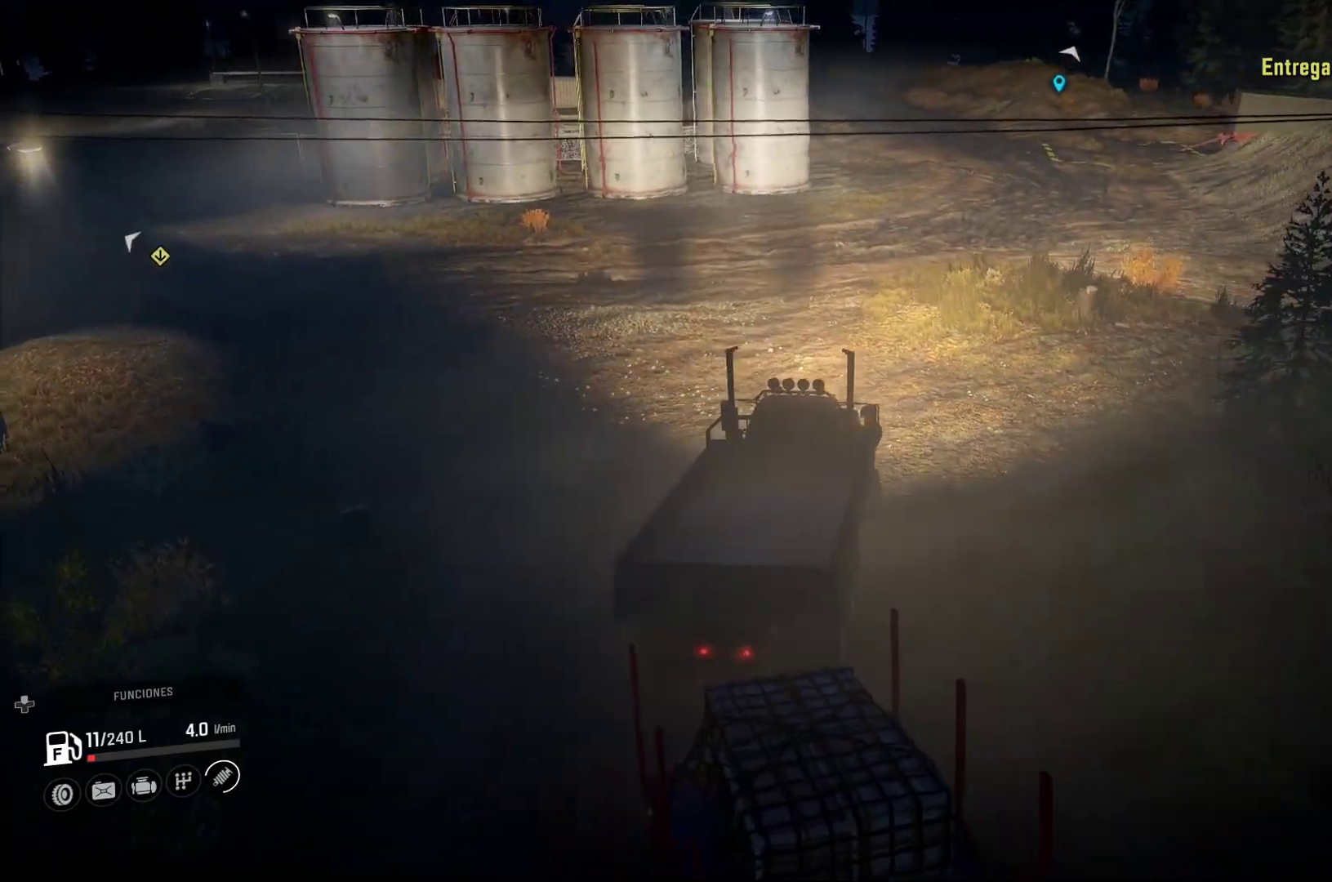
{"buttons": [], "left_stick": "left", "right_stick": "center", "events": [[317, "left_stick", "left"]]}
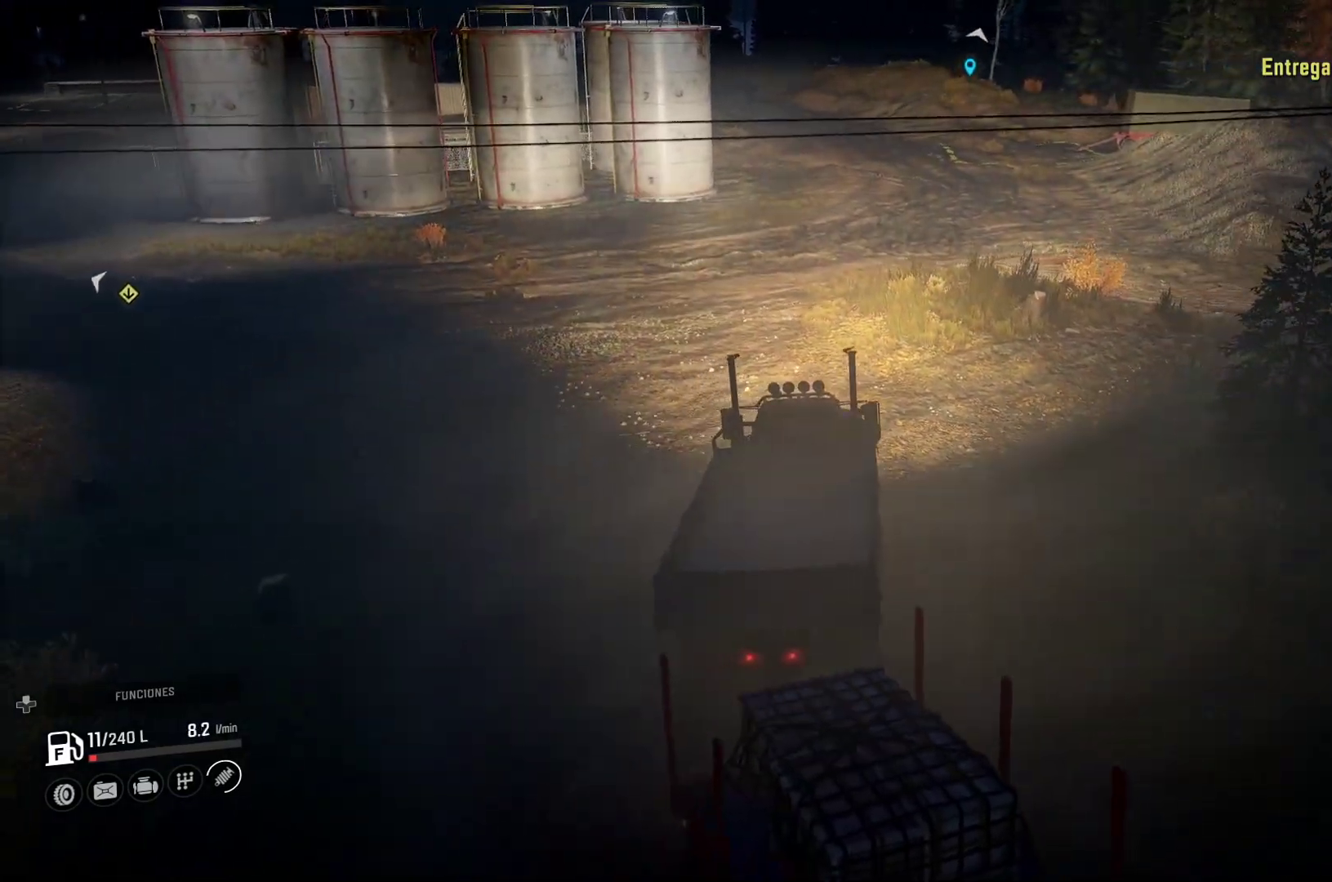
{"buttons": [], "left_stick": "center", "right_stick": "center", "events": [[350, "left_stick", "center"]]}
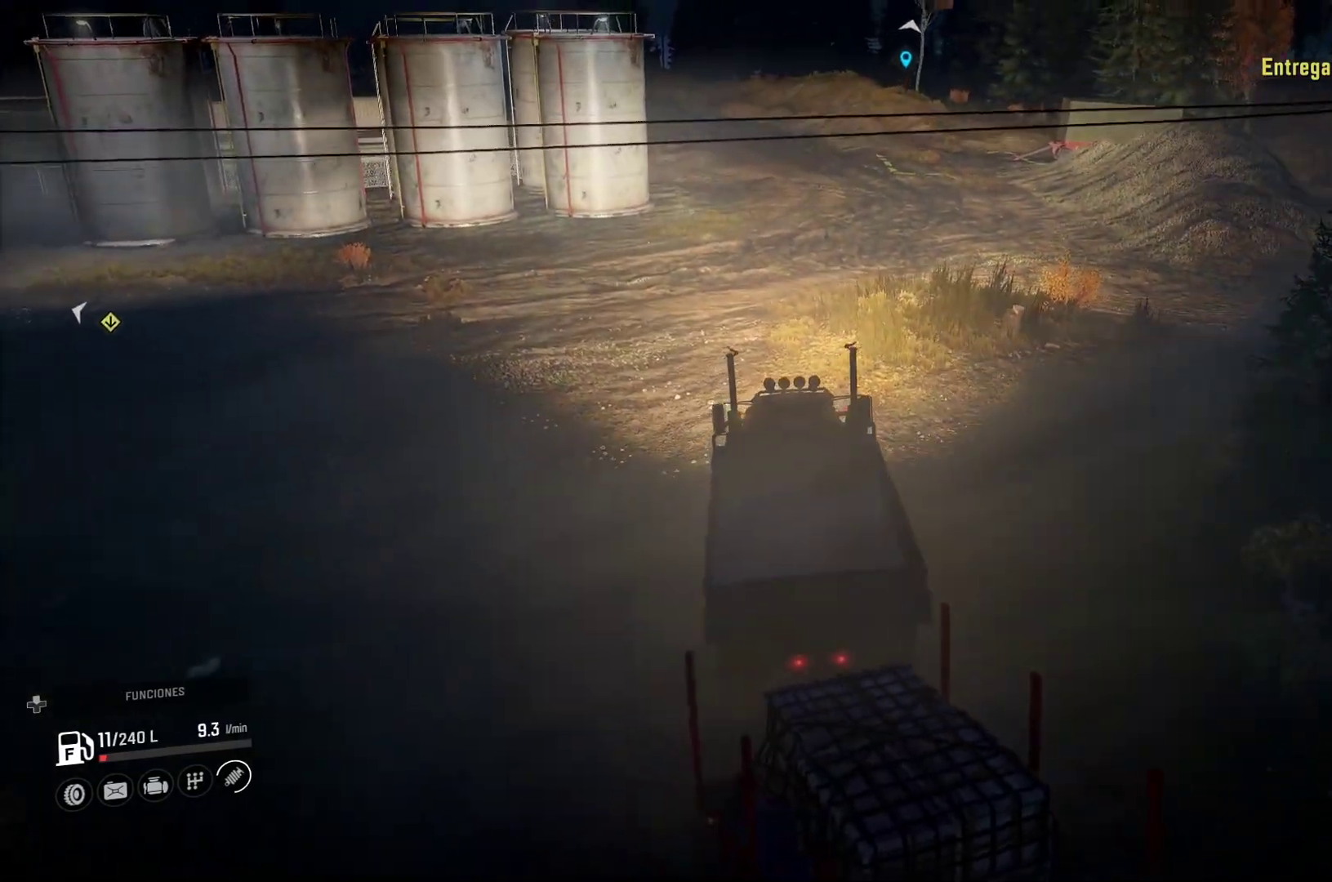
{"buttons": [], "left_stick": "center", "right_stick": "center", "events": [[67, "left_stick", "left"], [167, "left_stick", "center"]]}
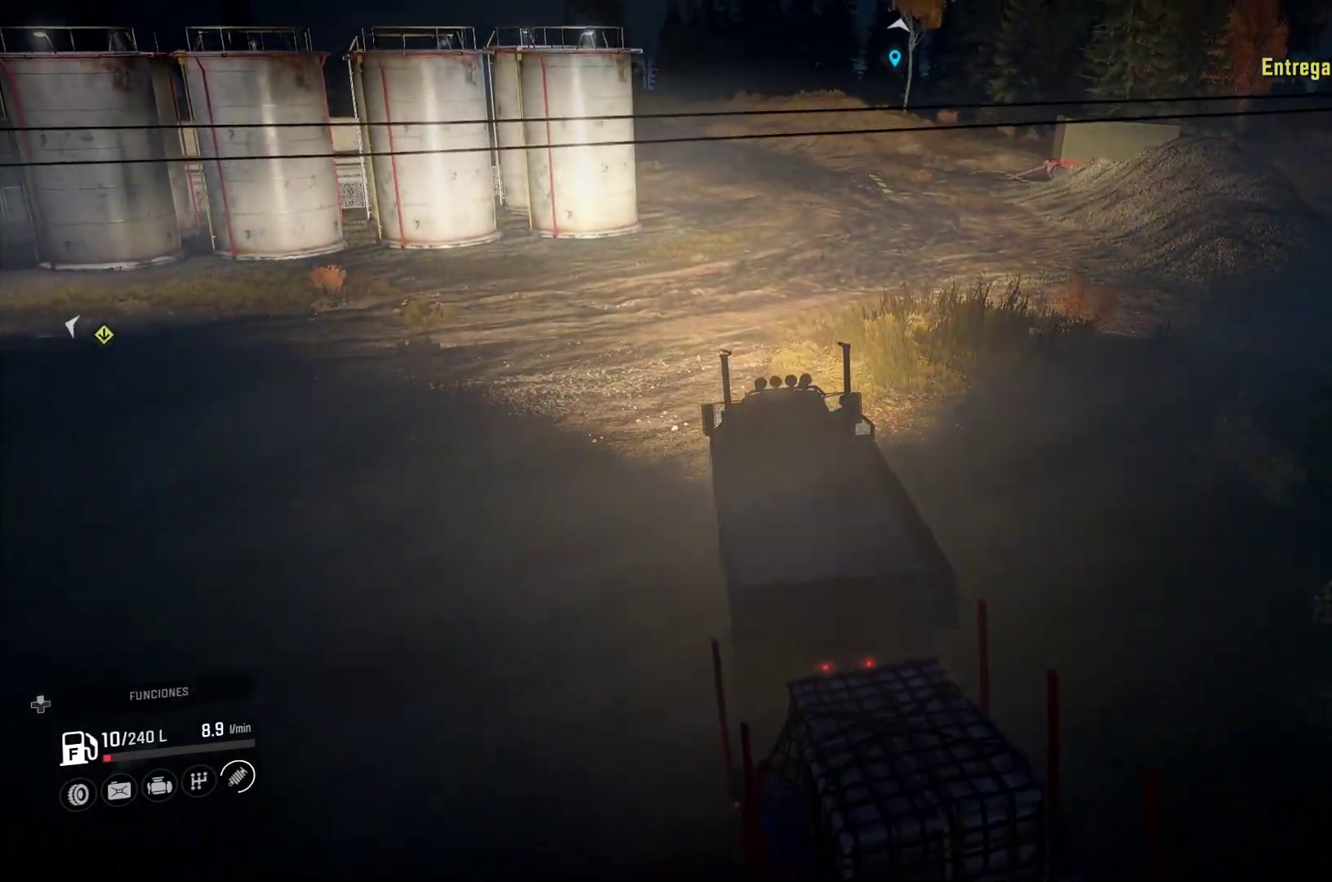
{"buttons": [], "left_stick": "center", "right_stick": "center", "events": []}
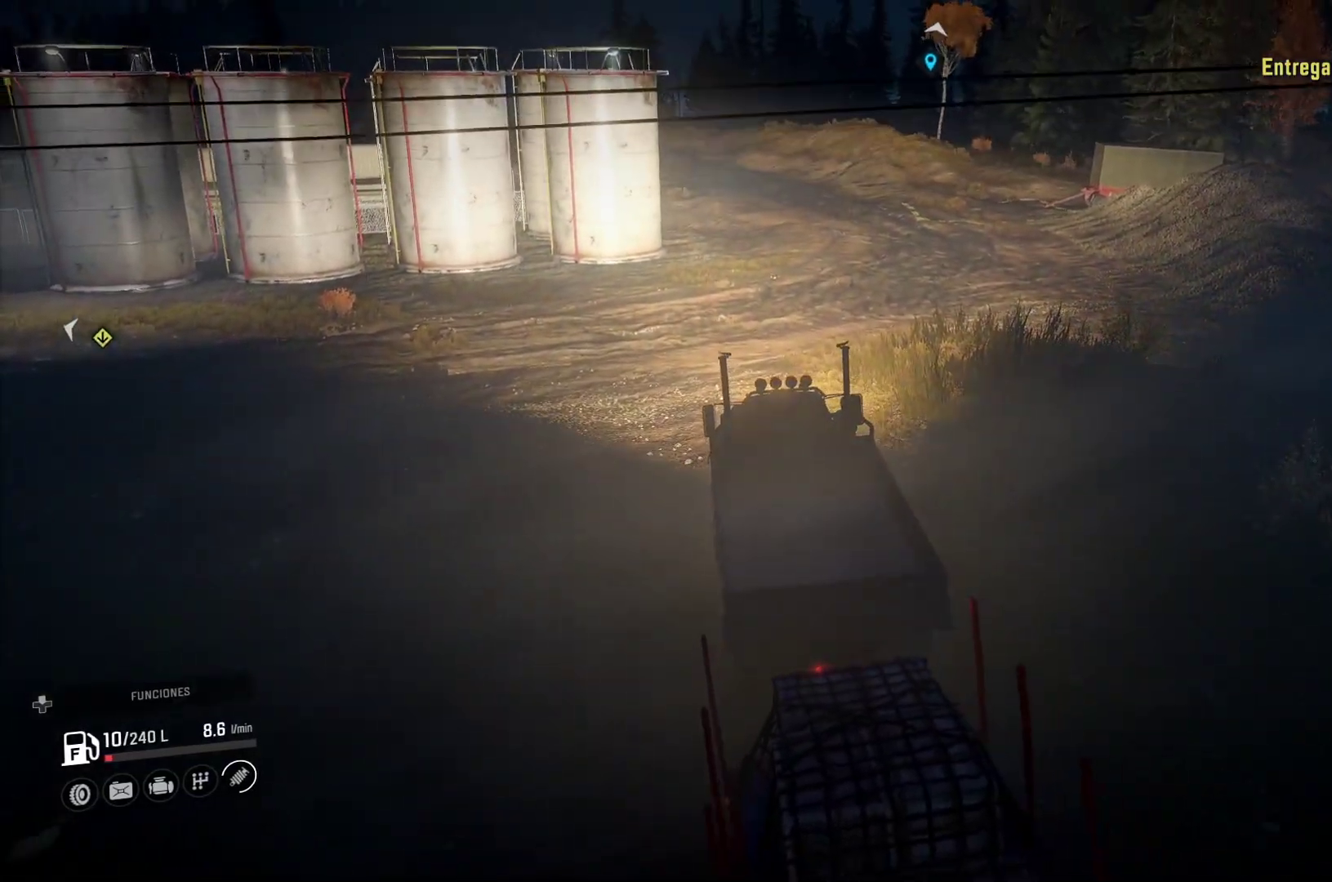
{"buttons": [], "left_stick": "center", "right_stick": "left", "events": [[483, "right_stick", "left"]]}
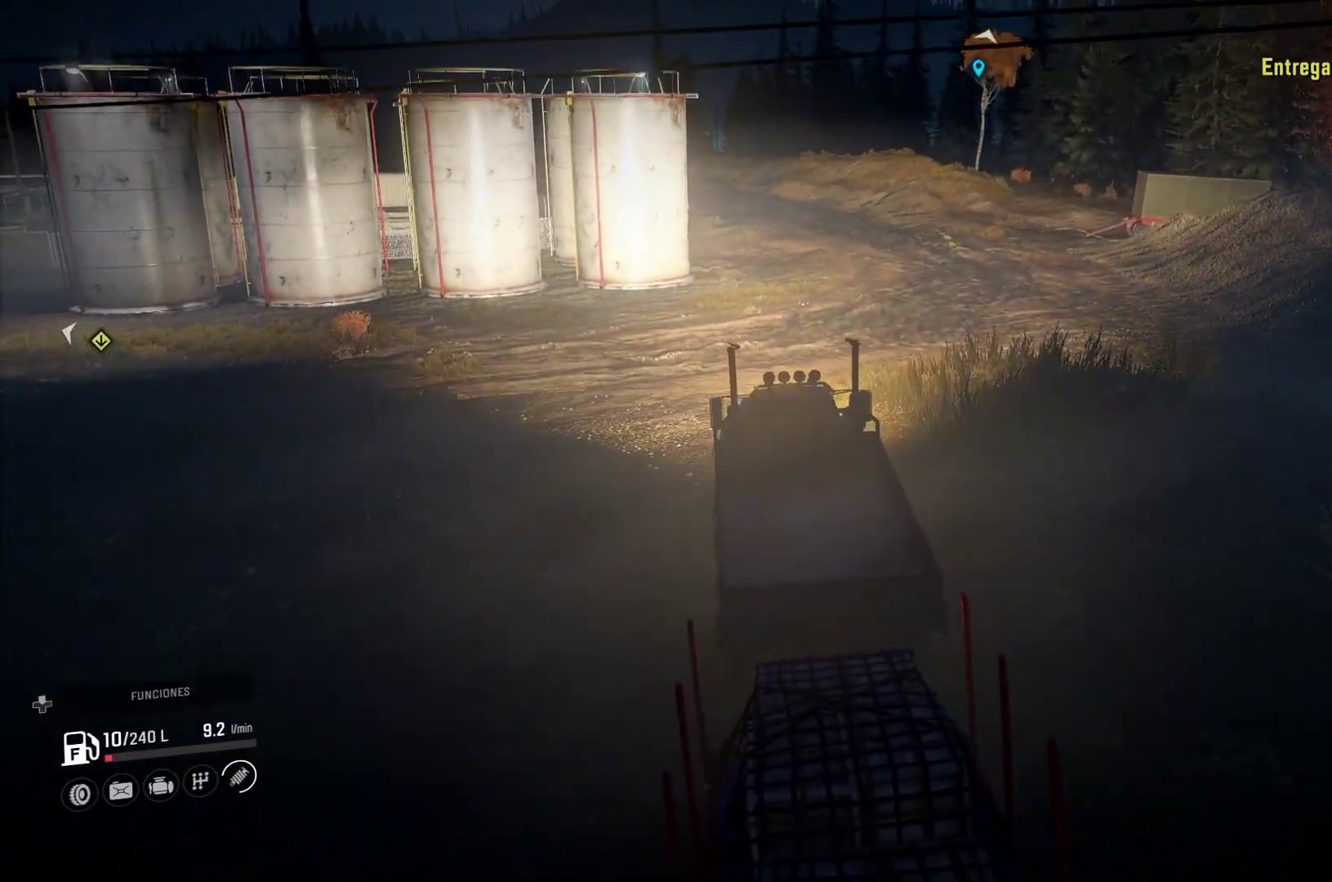
{"buttons": [], "left_stick": "center", "right_stick": "left", "events": [[217, "right_stick", "center"], [467, "right_stick", "left"]]}
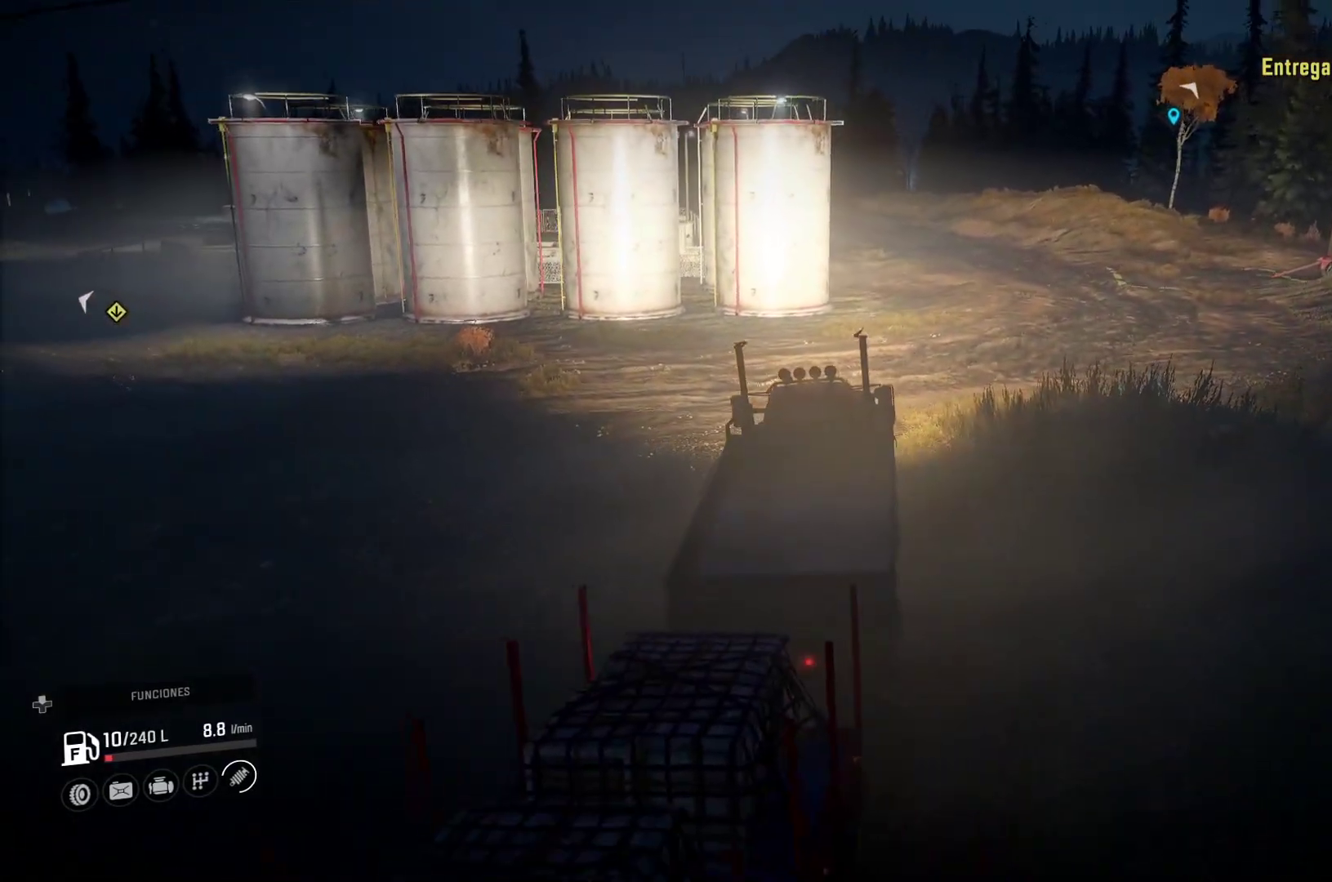
{"buttons": [], "left_stick": "center", "right_stick": "center", "events": [[167, "right_stick", "center"]]}
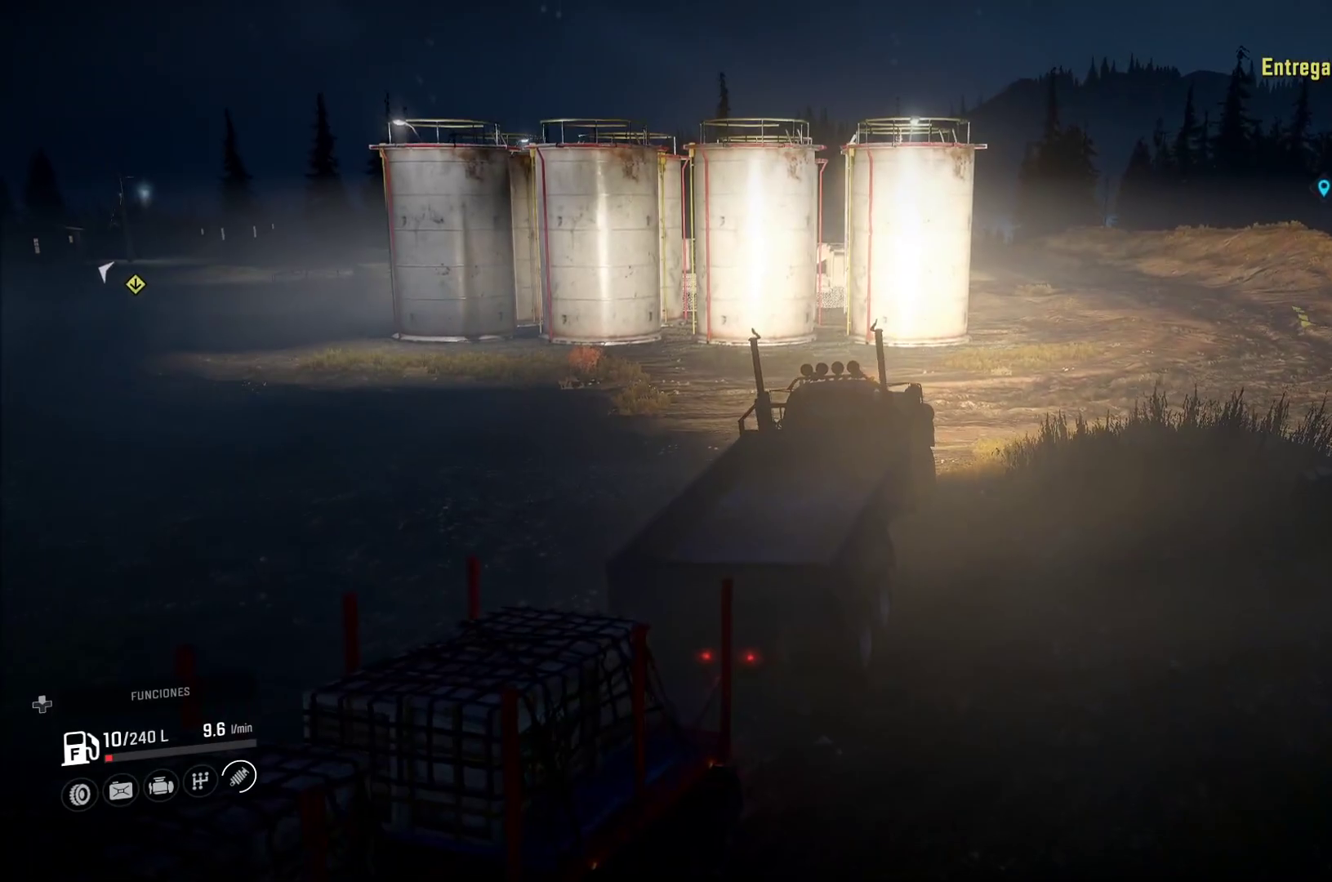
{"buttons": [], "left_stick": "center", "right_stick": "down-left", "events": [[450, "right_stick", "down-left"]]}
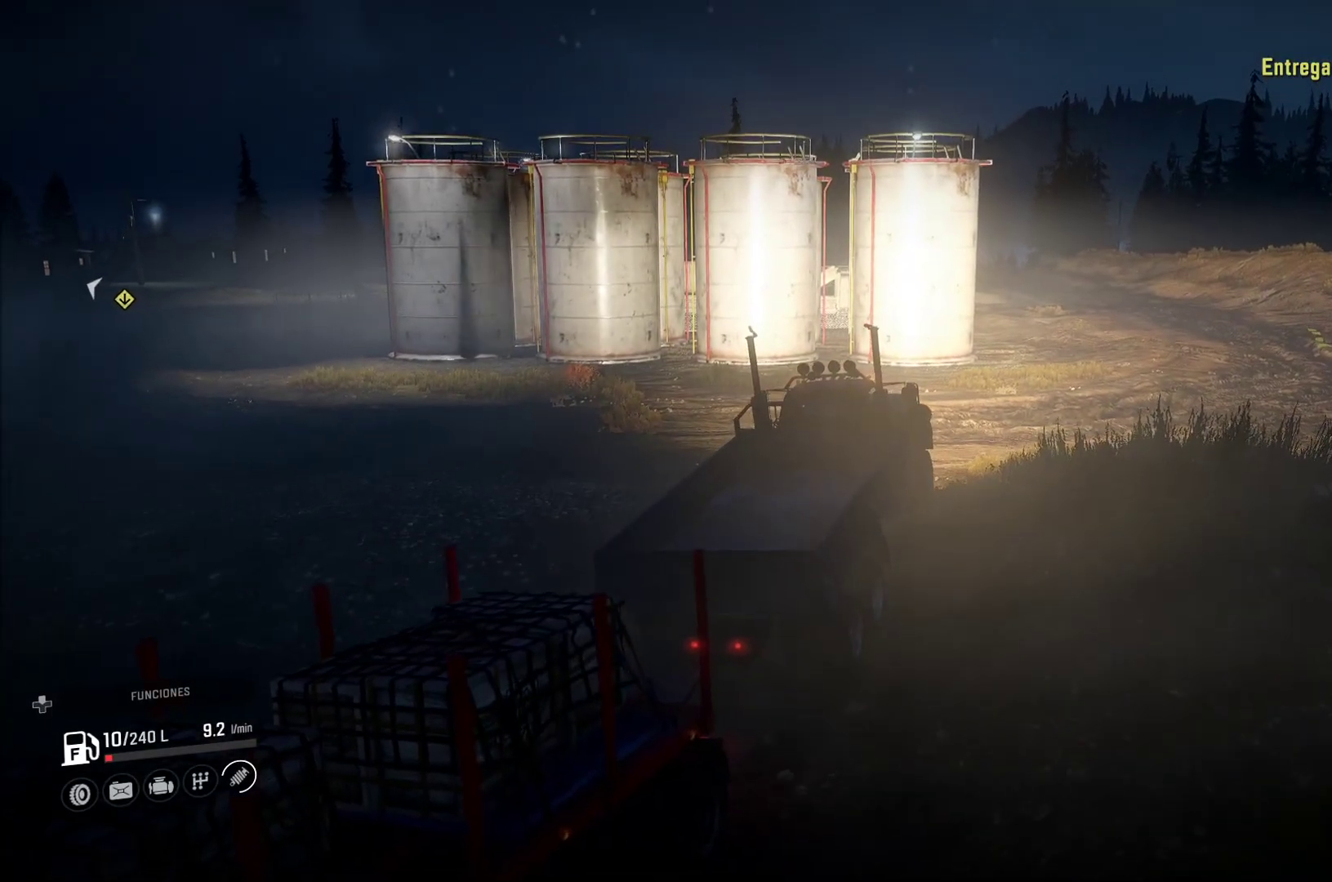
{"buttons": [], "left_stick": "center", "right_stick": "center", "events": [[400, "right_stick", "center"]]}
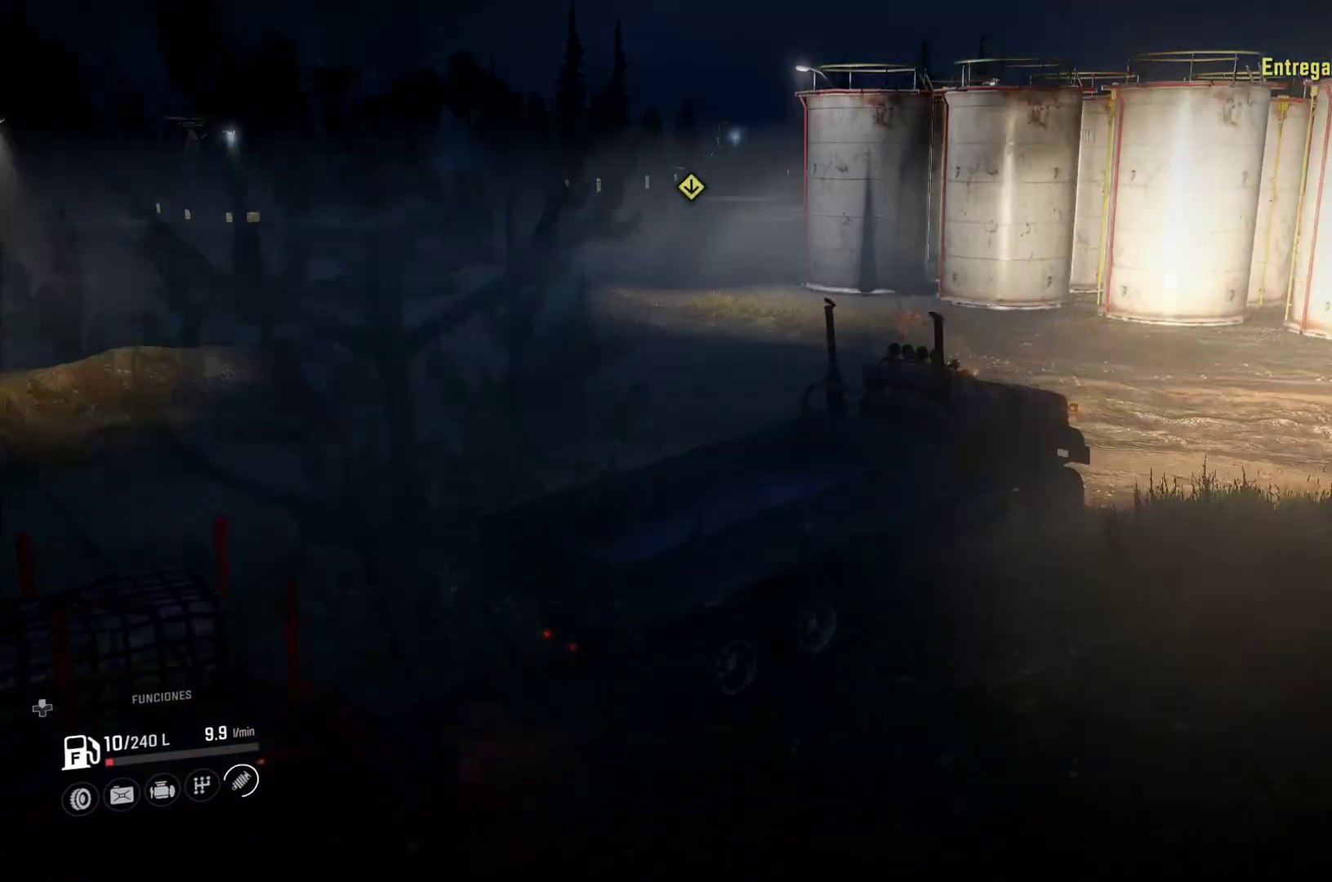
{"buttons": [], "left_stick": "center", "right_stick": "center"}
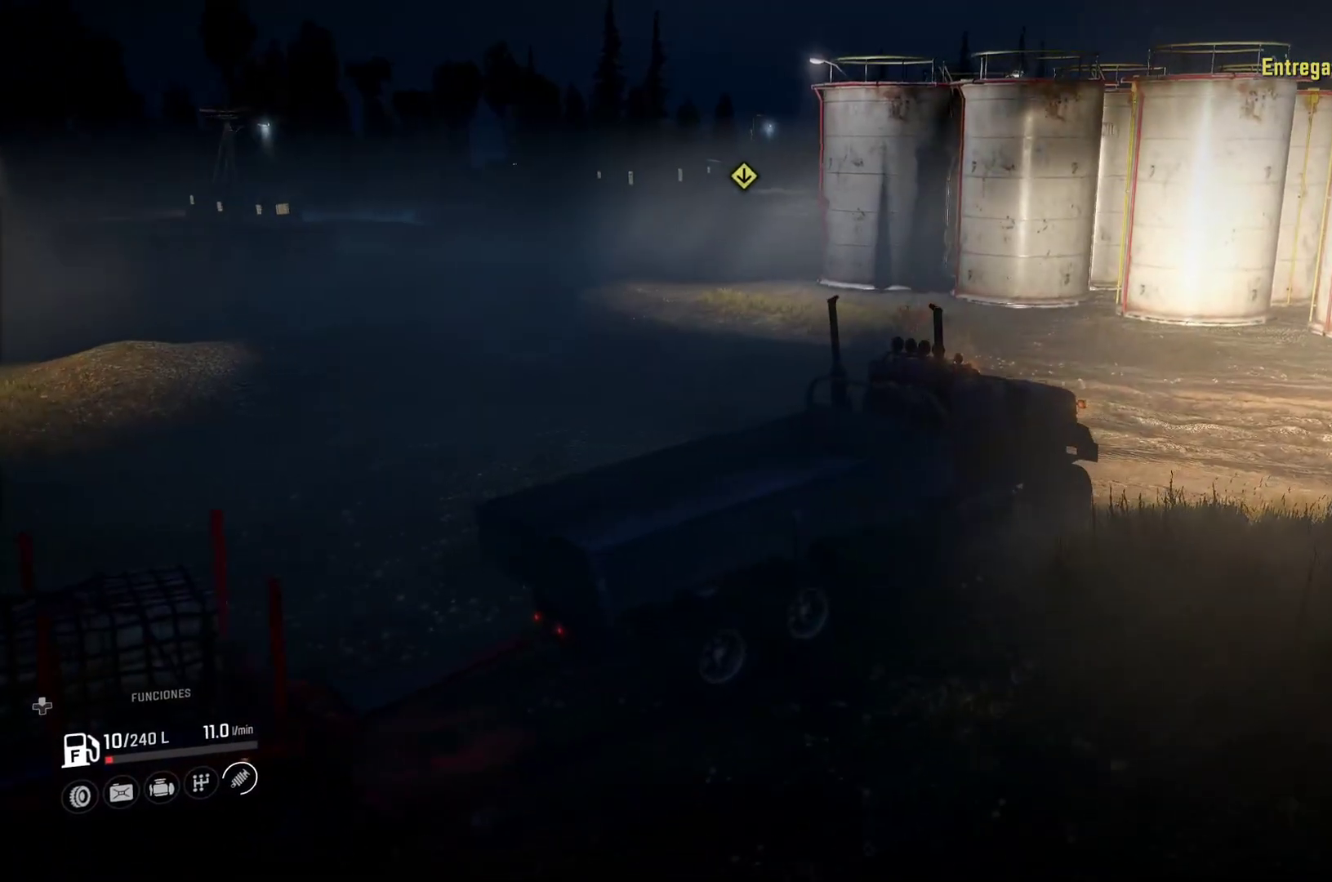
{"buttons": [], "left_stick": "center", "right_stick": "center", "events": []}
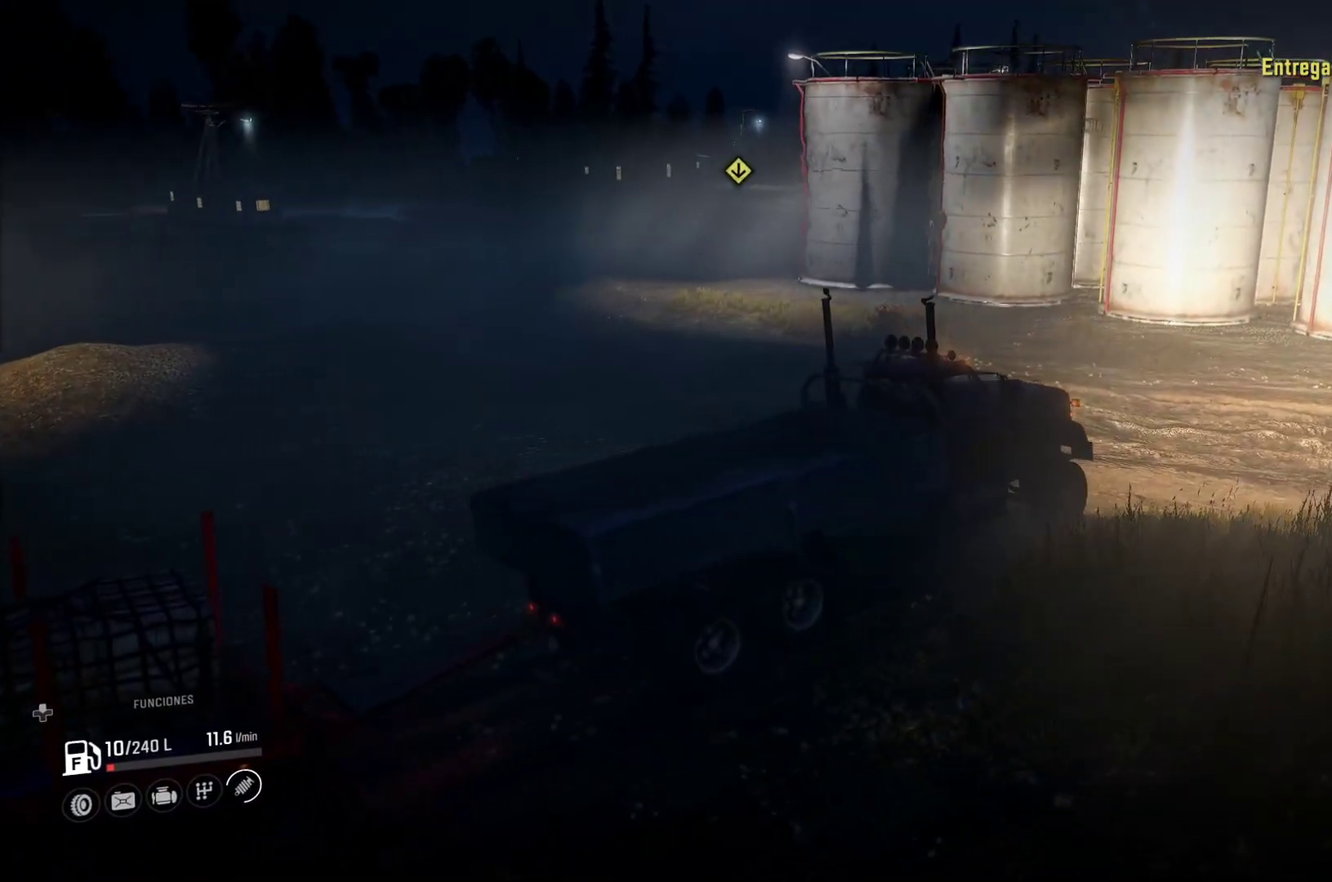
{"buttons": [], "left_stick": "center", "right_stick": "center", "events": []}
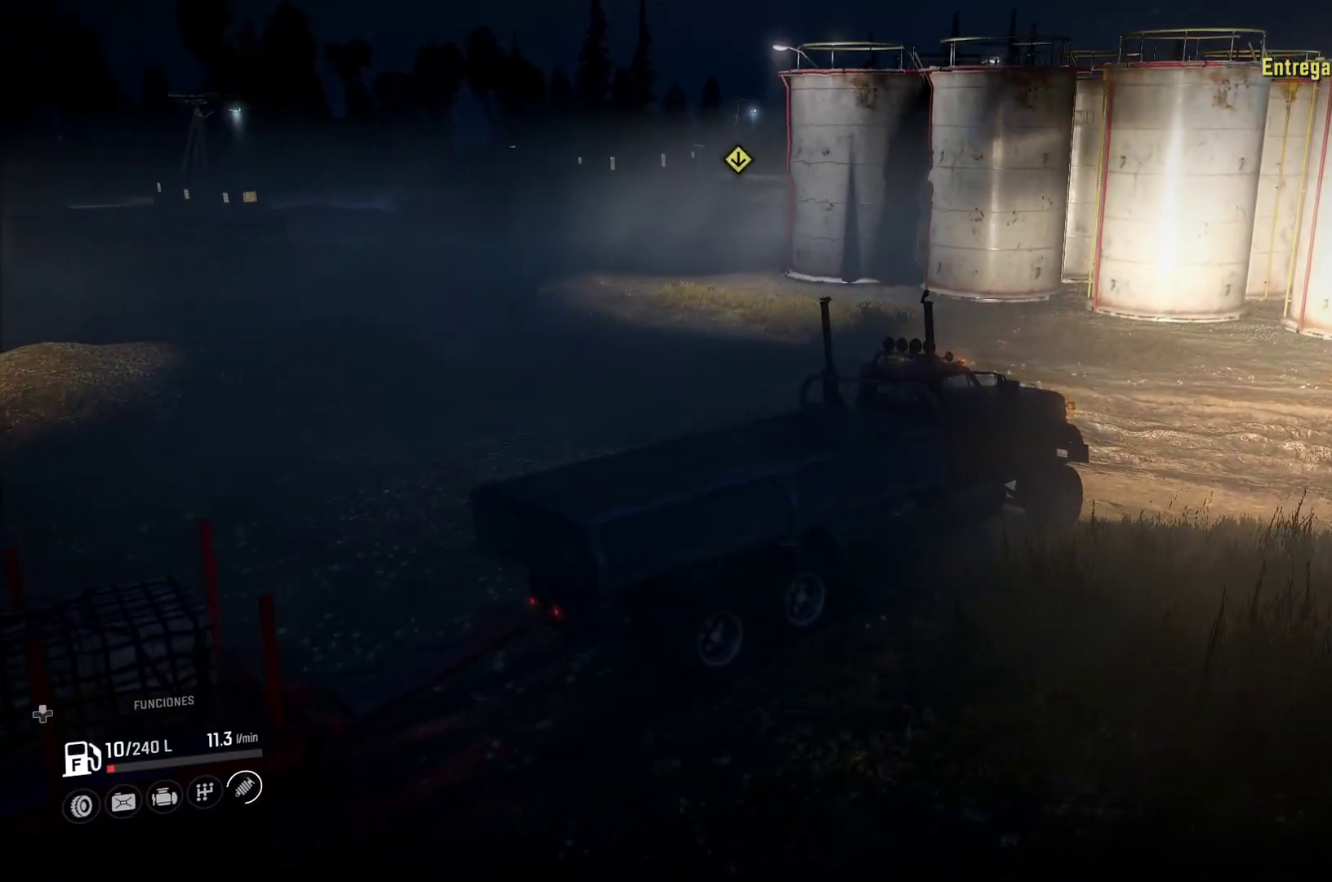
{"buttons": [], "left_stick": "center", "right_stick": "center", "events": []}
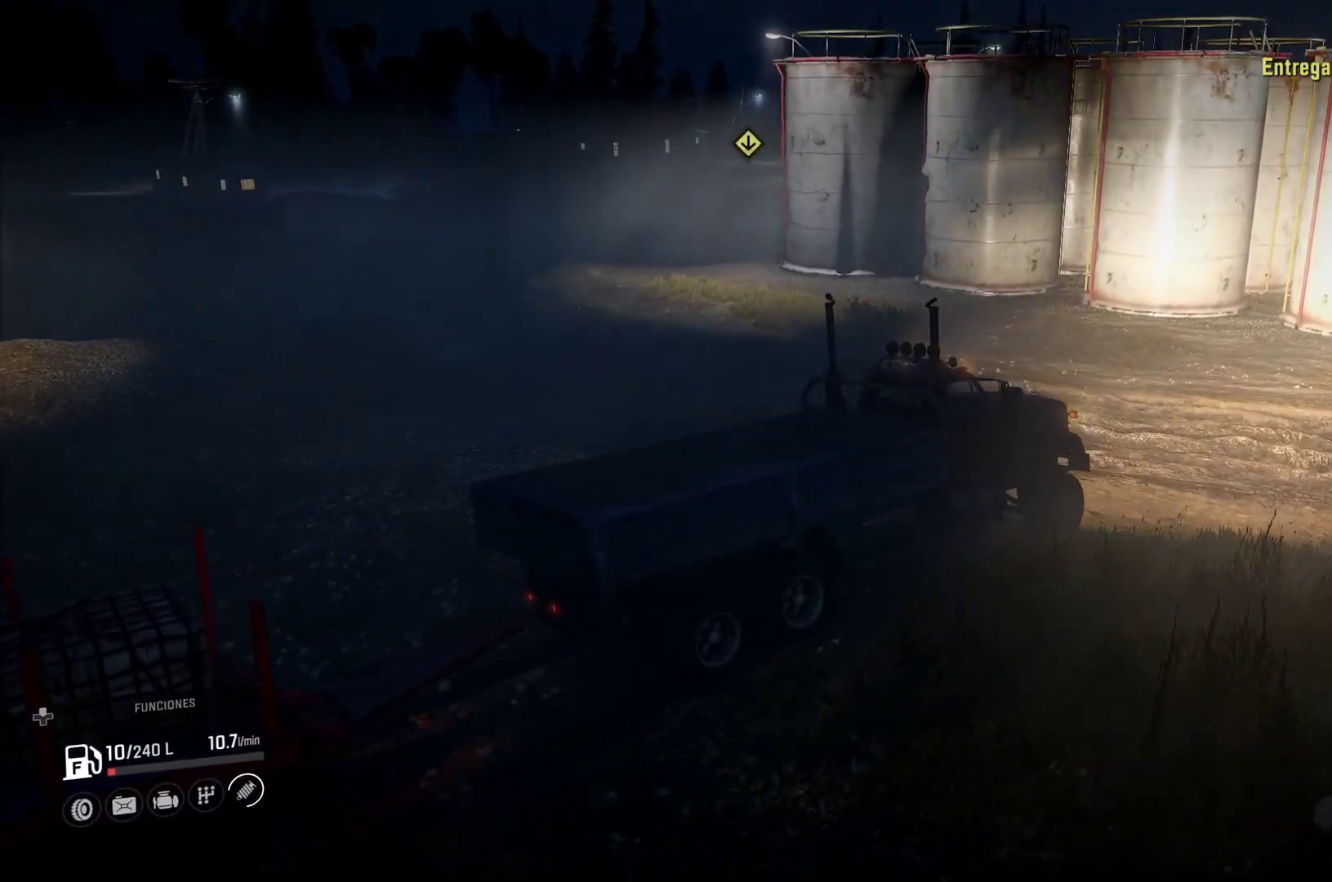
{"buttons": [], "left_stick": "center", "right_stick": "center", "events": []}
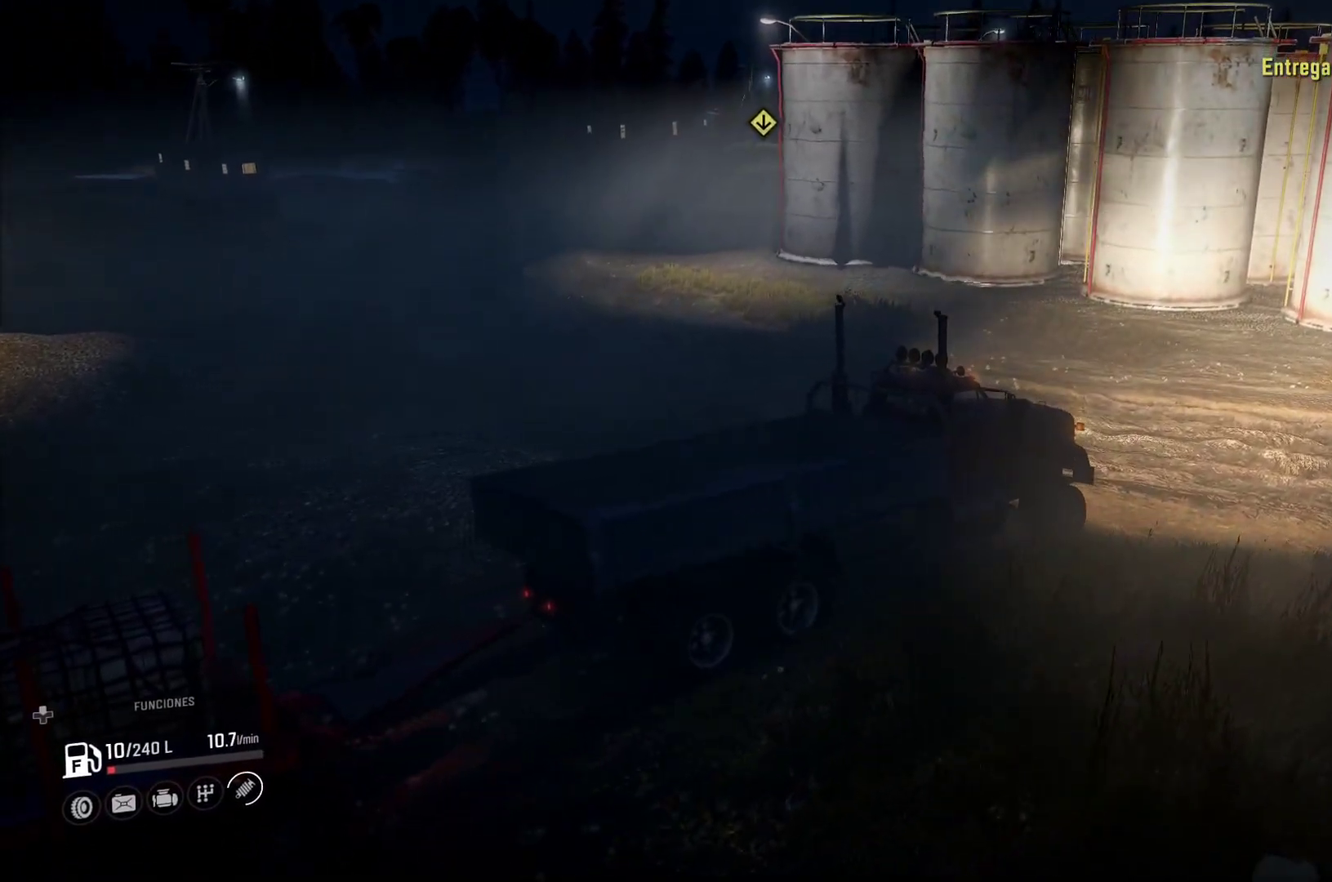
{"buttons": [], "left_stick": "center", "right_stick": "center", "events": [[200, "right_stick", "right"], [400, "right_stick", "center"]]}
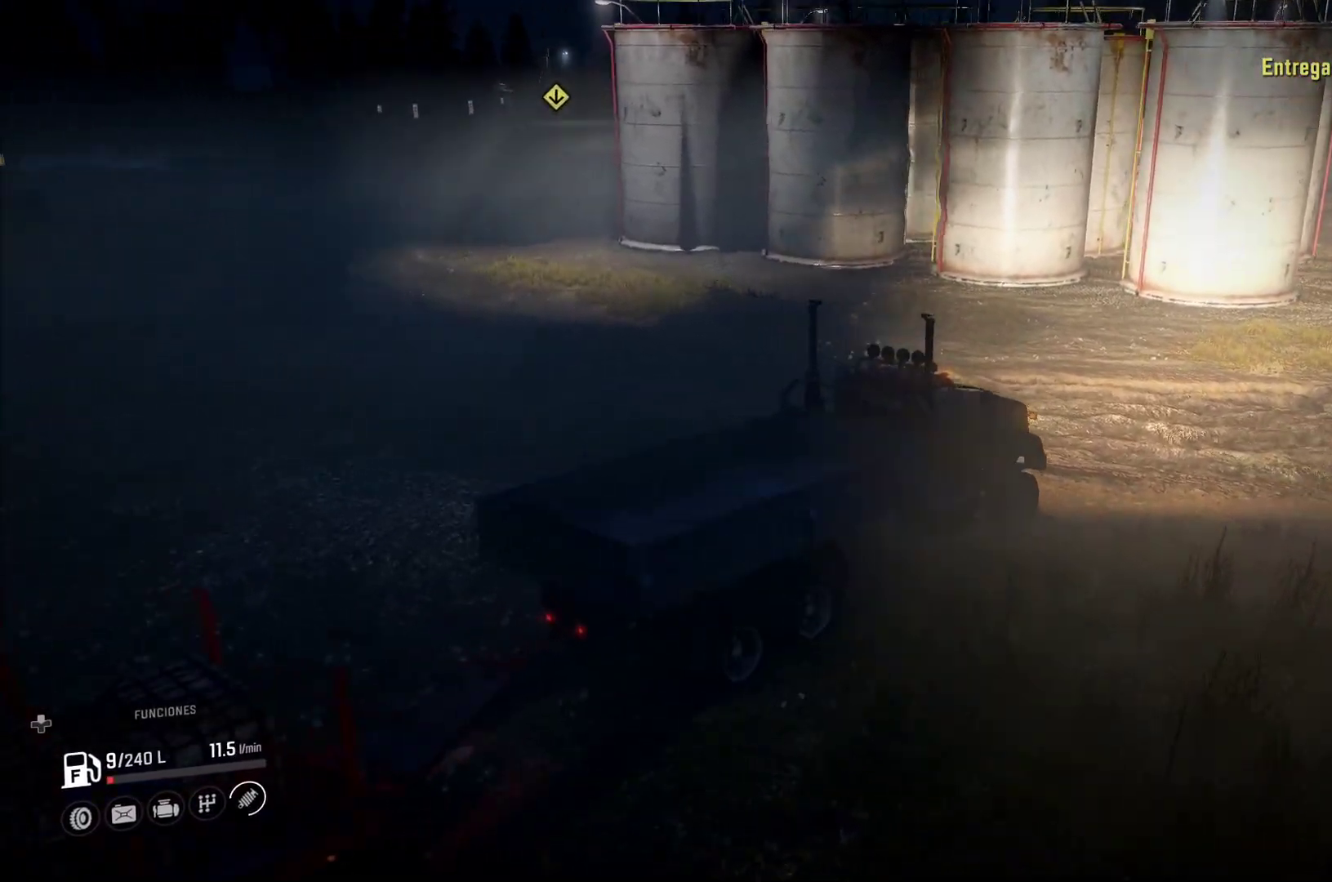
{"buttons": [], "left_stick": "left", "right_stick": "center", "events": [[100, "left_stick", "left"]]}
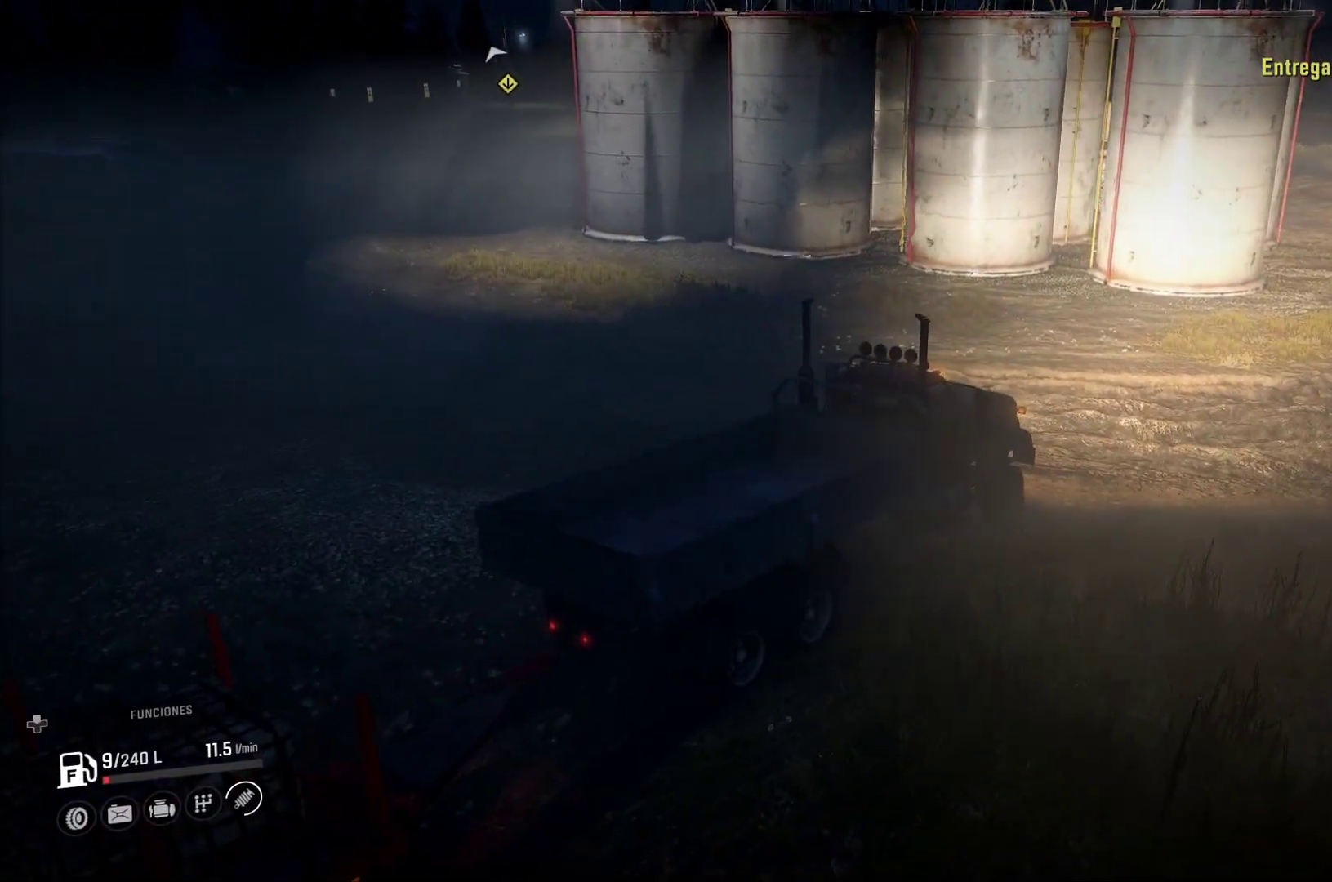
{"buttons": [], "left_stick": "left", "right_stick": "center", "events": []}
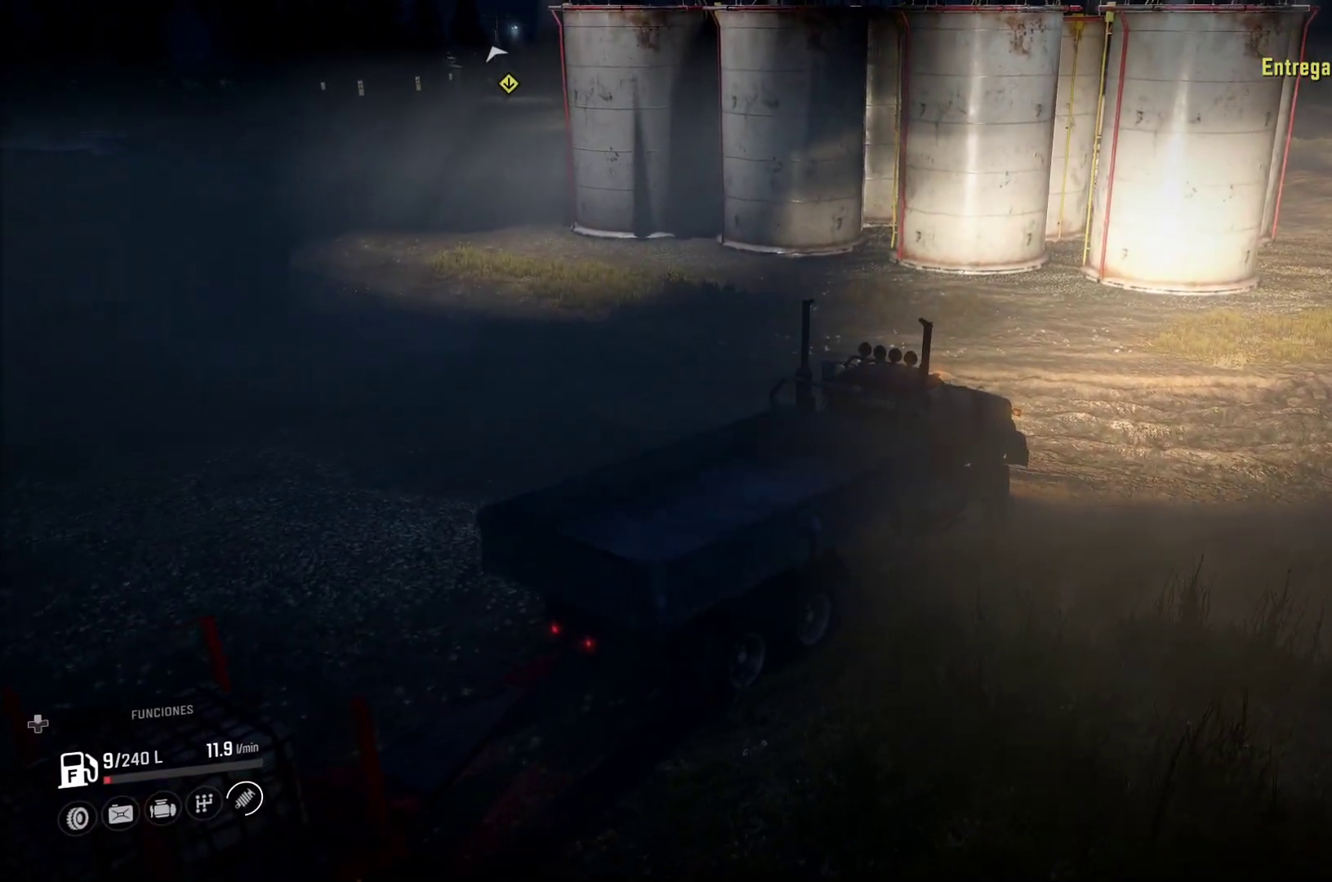
{"buttons": [], "left_stick": "left", "right_stick": "center", "events": []}
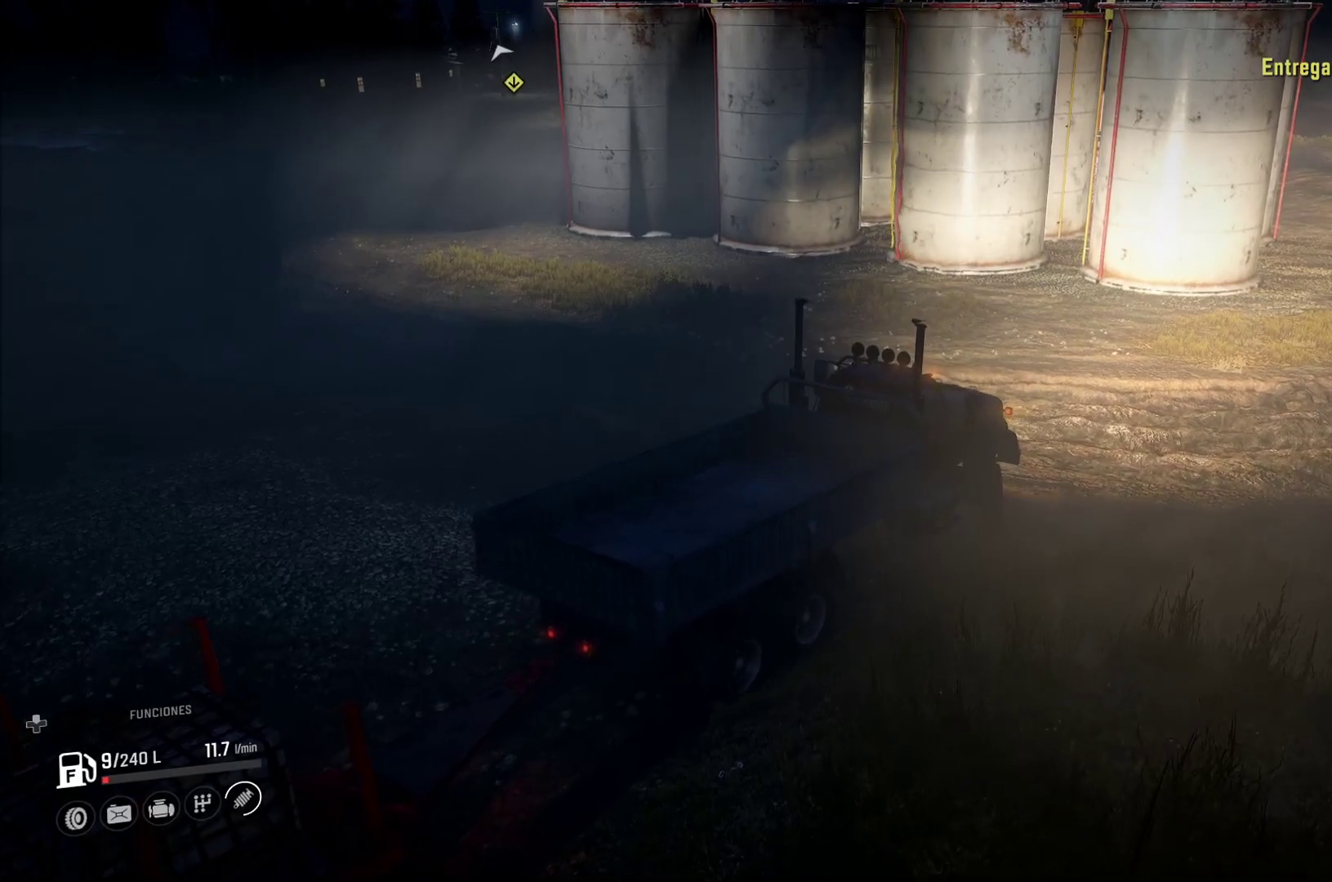
{"buttons": [], "left_stick": "left", "right_stick": "center", "events": []}
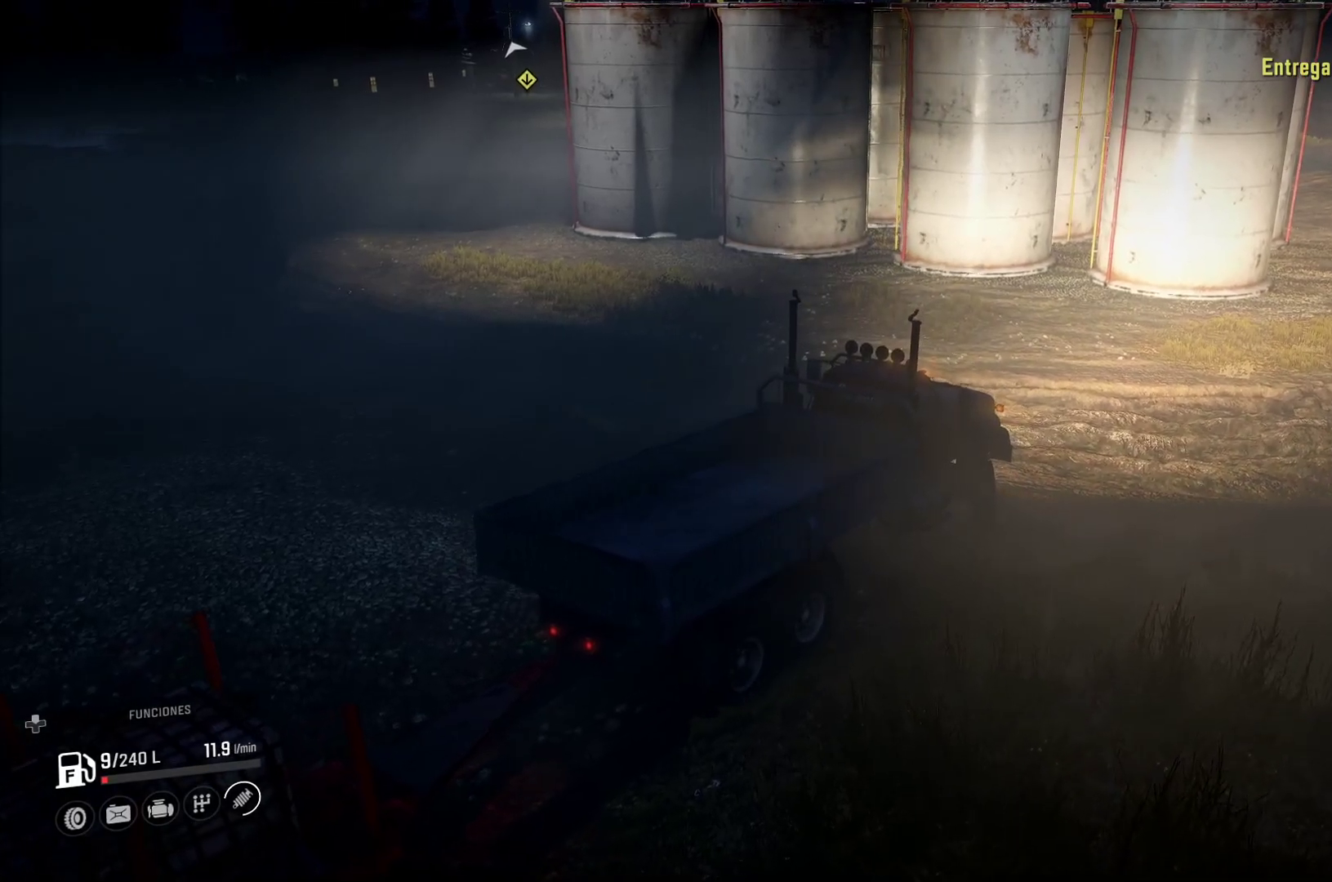
{"buttons": [], "left_stick": "center", "right_stick": "center", "events": [[100, "left_stick", "center"]]}
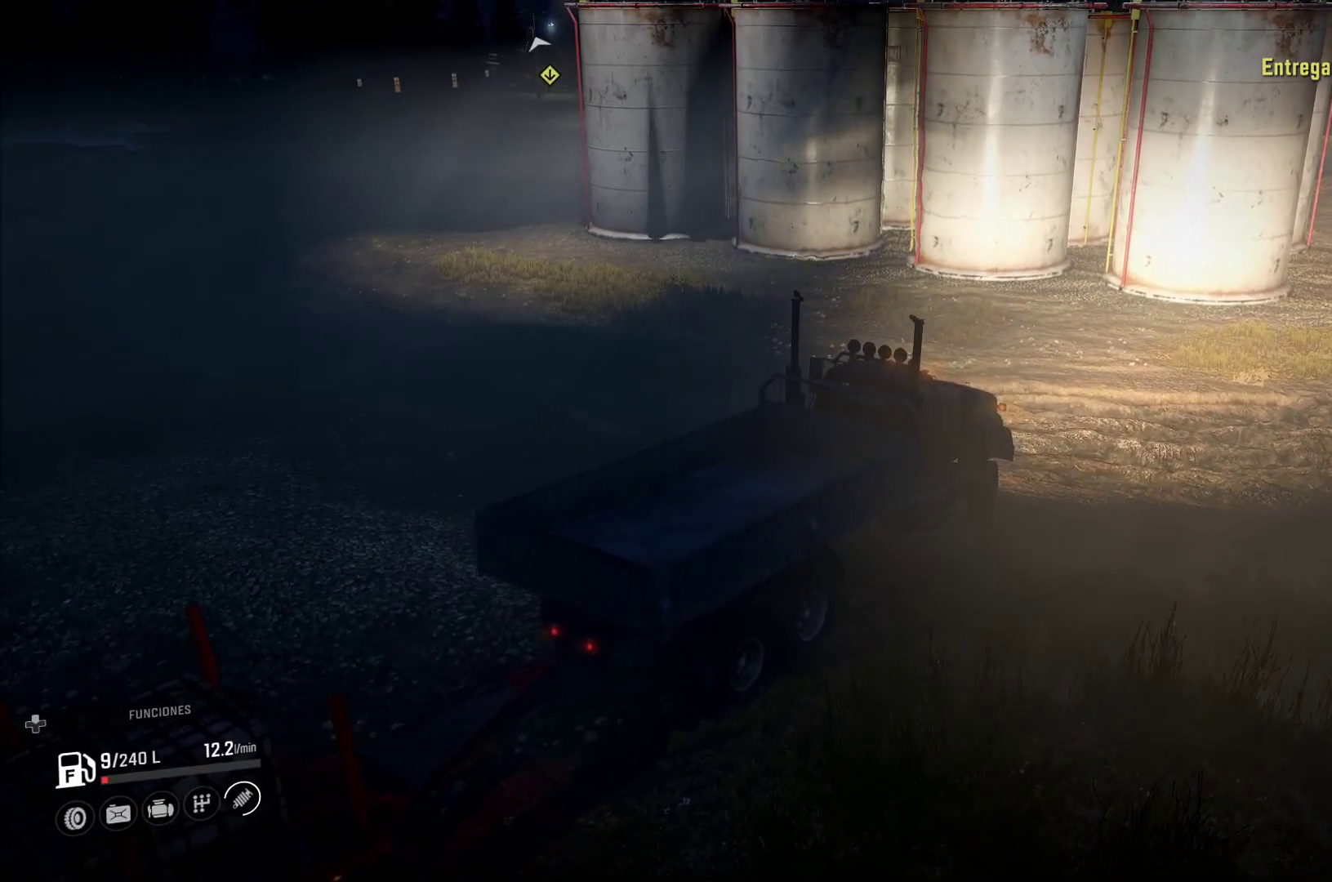
{"buttons": [], "left_stick": "center", "right_stick": "center", "events": []}
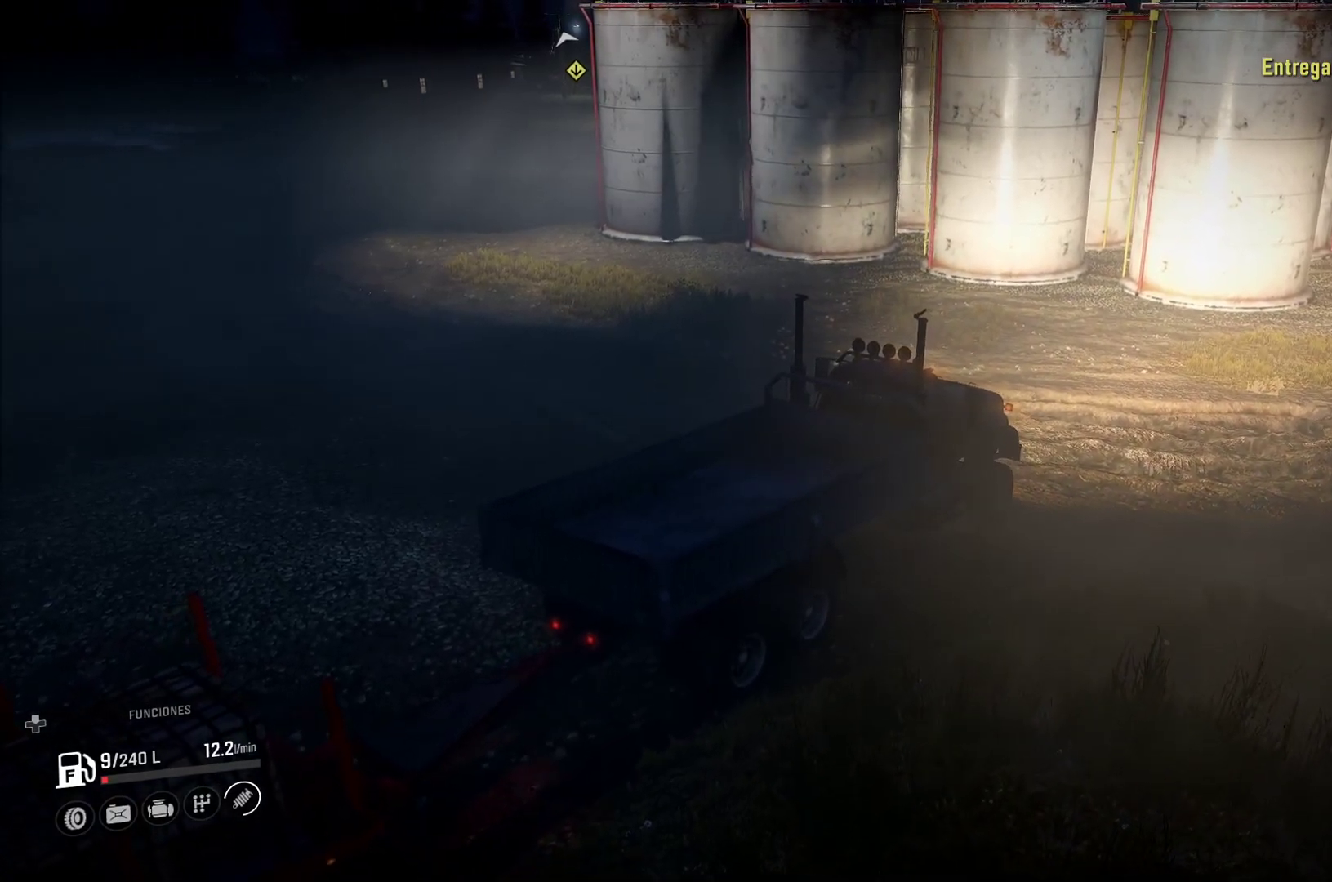
{"buttons": [], "left_stick": "left", "right_stick": "center", "events": [[117, "left_stick", "left"]]}
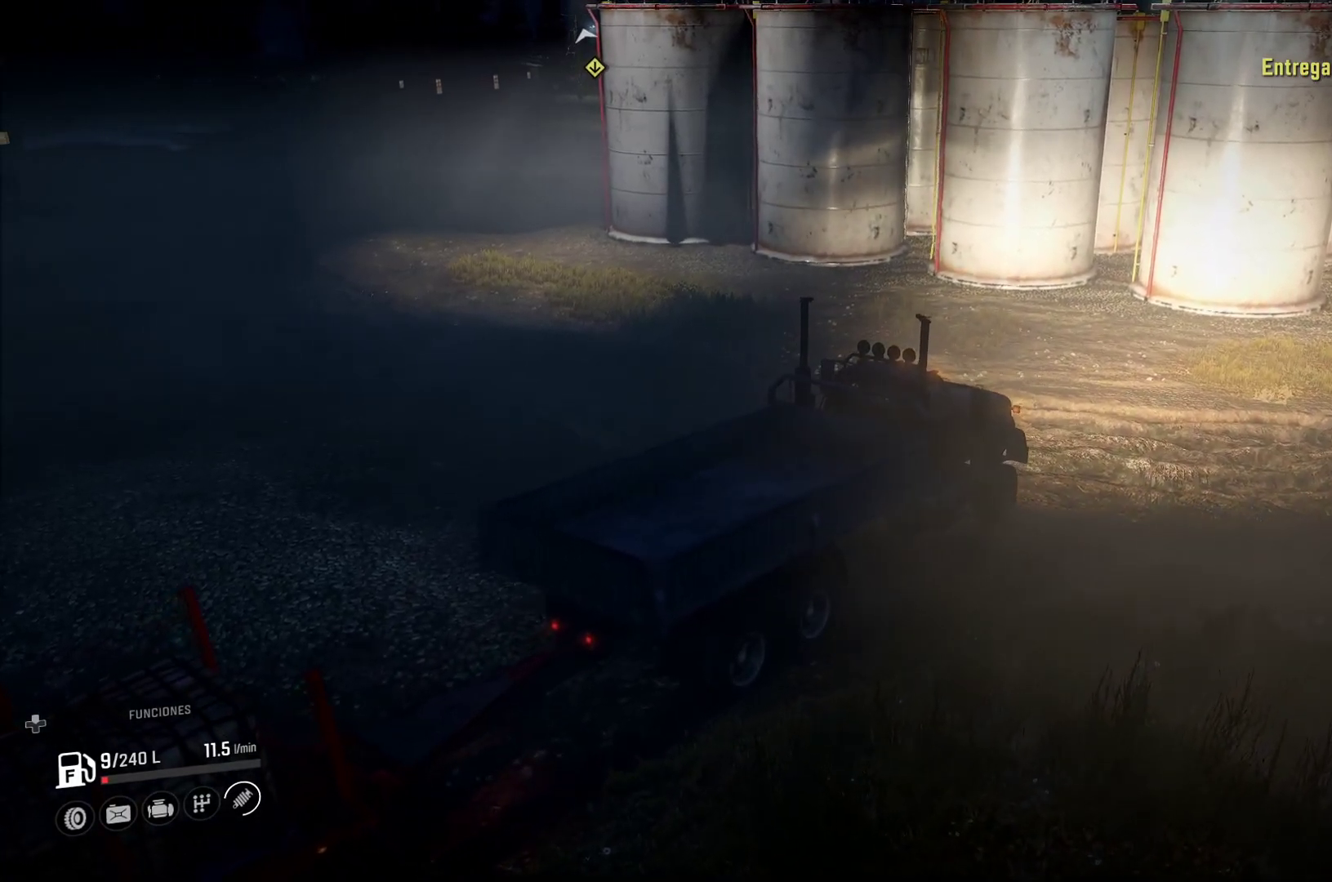
{"buttons": [], "left_stick": "left", "right_stick": "center", "events": []}